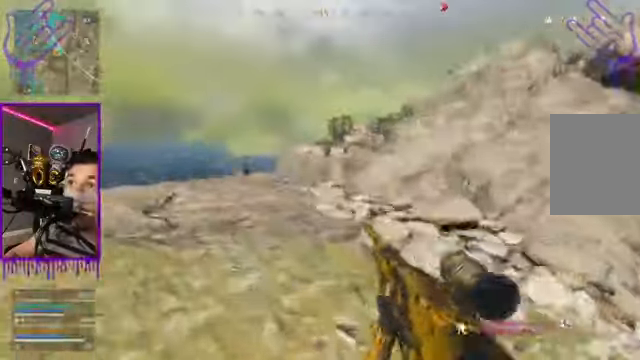
Gameplay with a controller (Xbox layout); each line is a JSON object with the inputs held at the frame after it. "events" lists button and stick changes between this image and that frame as [ms after this image, input, new state], when the widget could be followed in between. Not read: L3 R3.
{"buttons": [], "left_stick": "up", "right_stick": "center", "events": []}
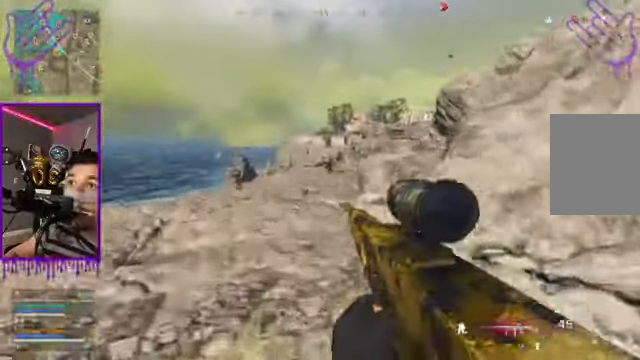
{"buttons": ["L2"], "left_stick": "up", "right_stick": "right", "events": [[234, "L2", "down"], [334, "right_stick", "right"]]}
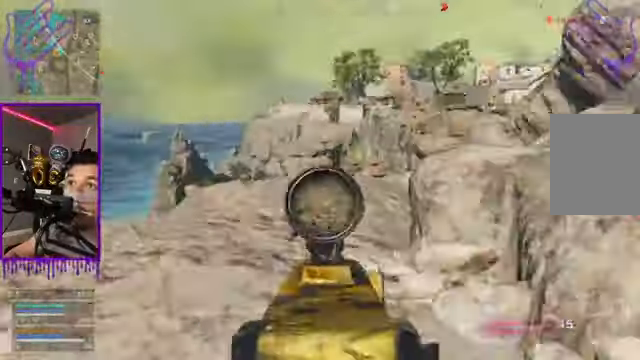
{"buttons": ["L2"], "left_stick": "up", "right_stick": "right", "events": []}
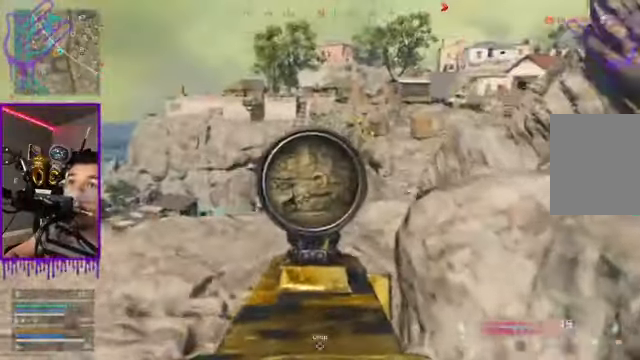
{"buttons": ["L2"], "left_stick": "up", "right_stick": "right", "events": []}
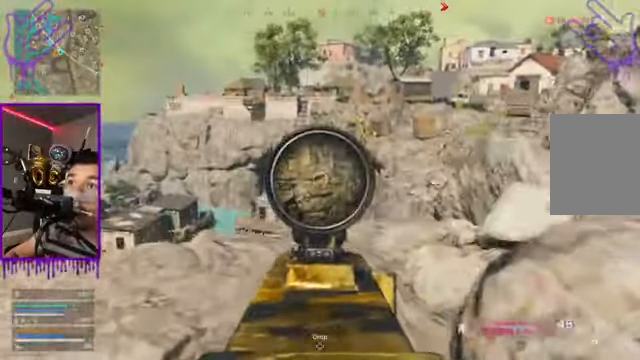
{"buttons": ["L2"], "left_stick": "down", "right_stick": "right", "events": [[66, "left_stick", "center"], [133, "left_stick", "down"], [433, "right_stick", "center"], [500, "right_stick", "right"]]}
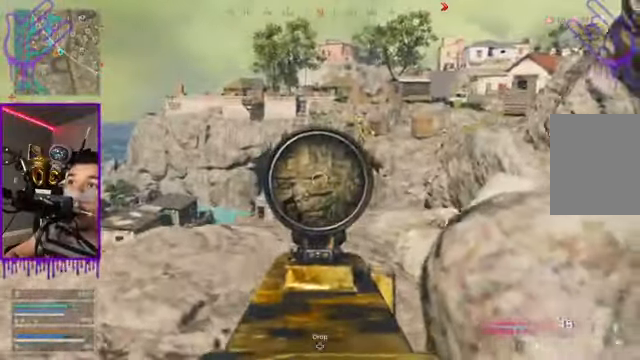
{"buttons": ["L2"], "left_stick": "up", "right_stick": "right", "events": [[300, "left_stick", "up"]]}
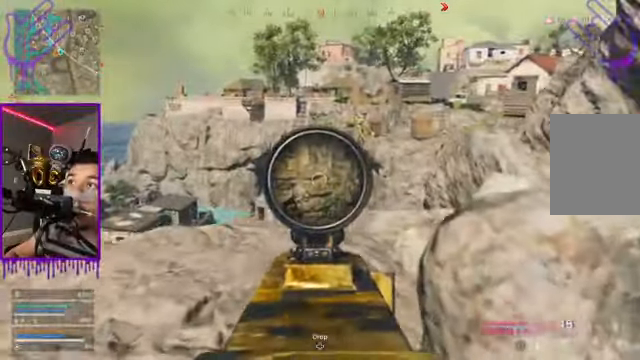
{"buttons": ["L2"], "left_stick": "up", "right_stick": "center", "events": [[100, "right_stick", "center"]]}
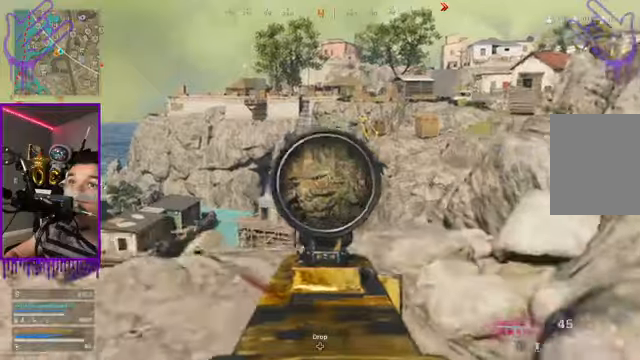
{"buttons": ["L2"], "left_stick": "down", "right_stick": "center", "events": [[67, "right_stick", "right"], [201, "B", "down"], [301, "B", "up"], [301, "left_stick", "down"], [301, "right_stick", "center"]]}
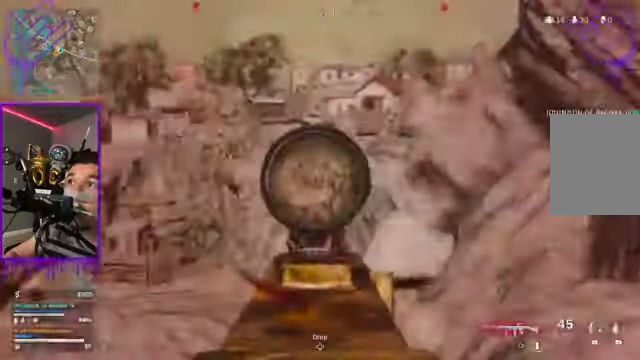
{"buttons": [], "left_stick": "up", "right_stick": "right", "events": [[167, "L2", "up"], [434, "left_stick", "up"], [500, "right_stick", "right"]]}